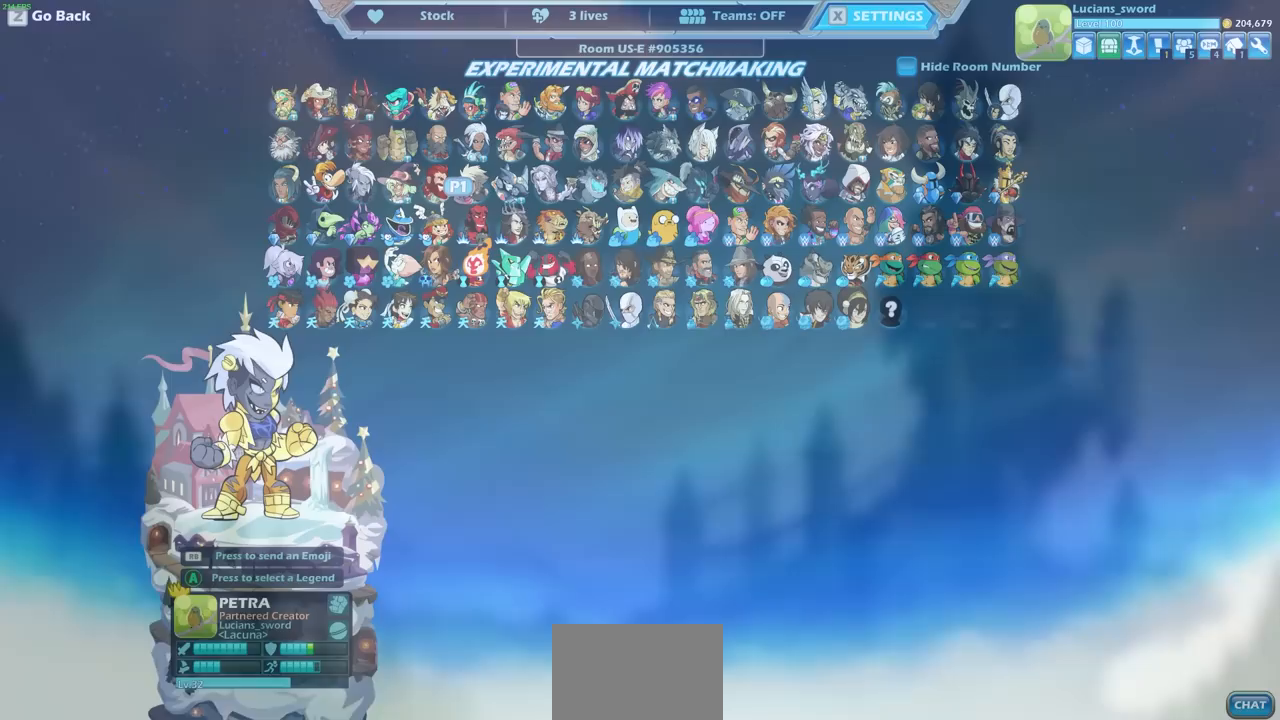
Gameplay with a controller (PlayStation layout); each line is a JSON object with the inputs held at the frame after it. "events" lists button and stick changes between this image and that frame as [ms after this image, input, new state], when the widget could be followed in between.
{"buttons": [], "left_stick": "center", "right_stick": "up", "events": [[433, "right_stick", "up"]]}
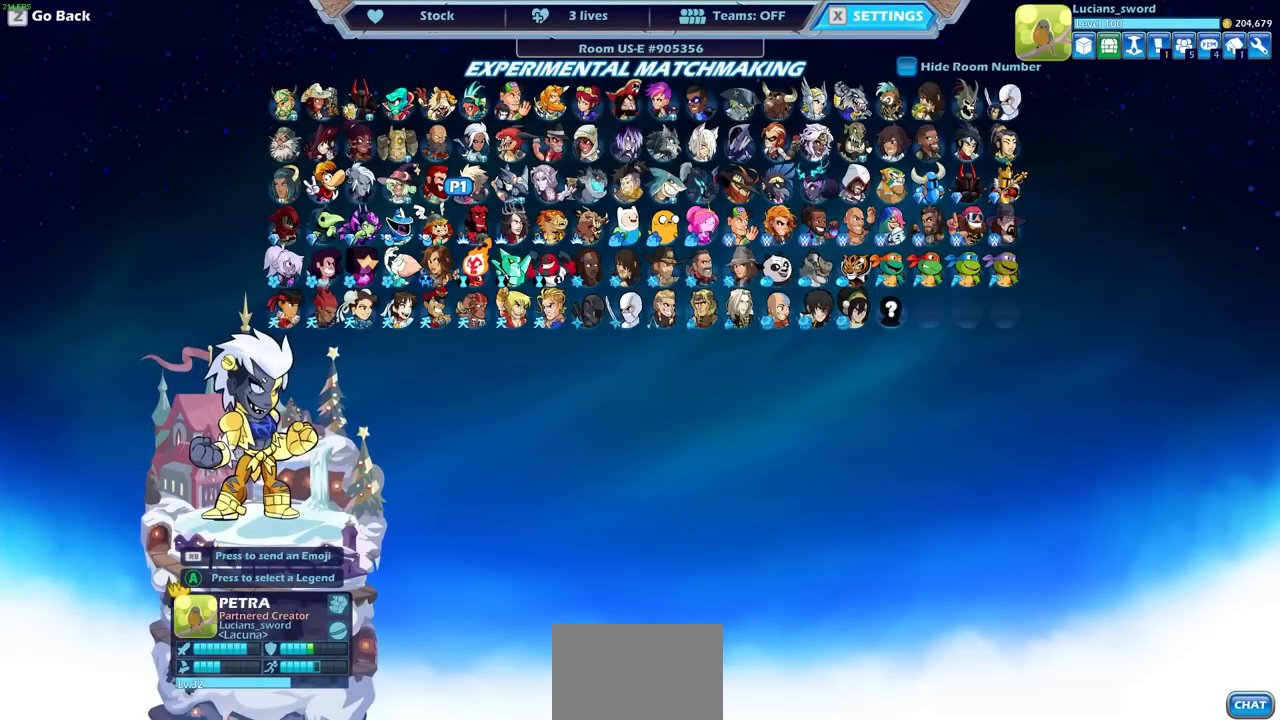
{"buttons": [], "left_stick": "center", "right_stick": "center", "events": [[17, "right_stick", "center"], [233, "DPAD_RIGHT", "down"], [317, "DPAD_RIGHT", "up"], [417, "DPAD_RIGHT", "down"], [483, "DPAD_RIGHT", "up"]]}
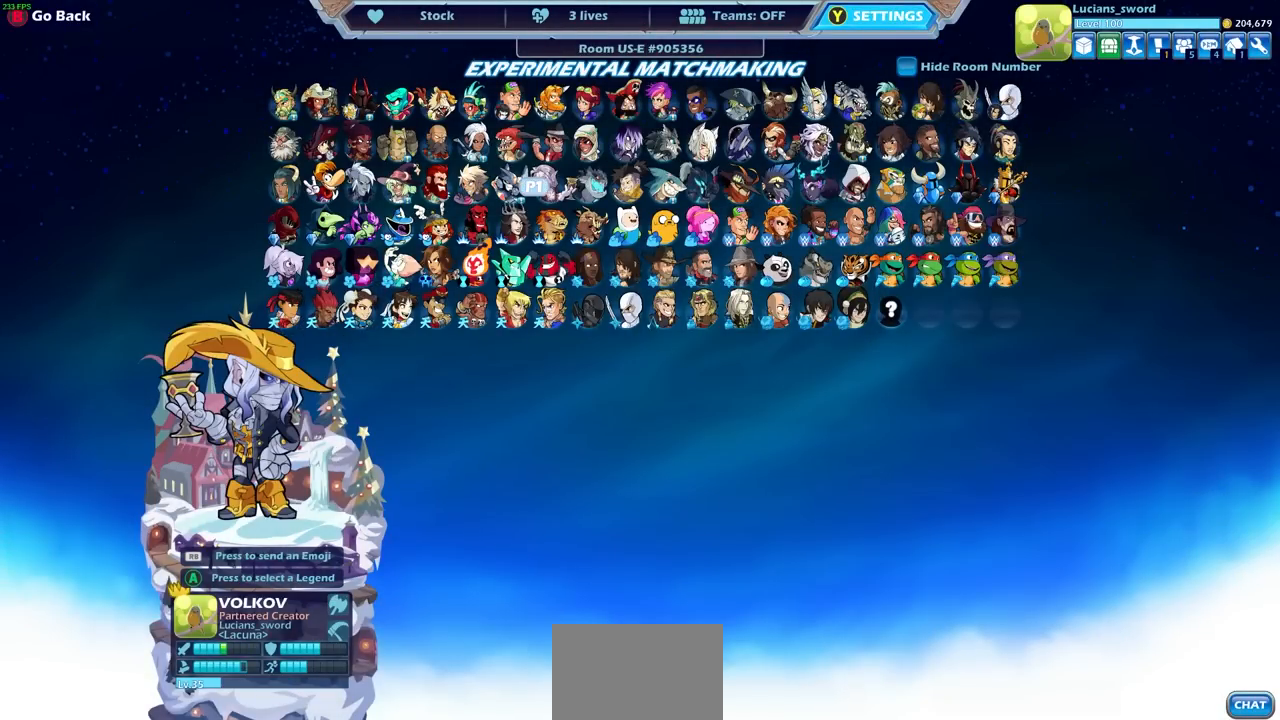
{"buttons": [], "left_stick": "center", "right_stick": "center", "events": [[67, "DPAD_RIGHT", "down"], [150, "DPAD_RIGHT", "up"], [217, "DPAD_RIGHT", "down"], [317, "DPAD_RIGHT", "up"], [383, "DPAD_RIGHT", "down"], [500, "DPAD_RIGHT", "up"]]}
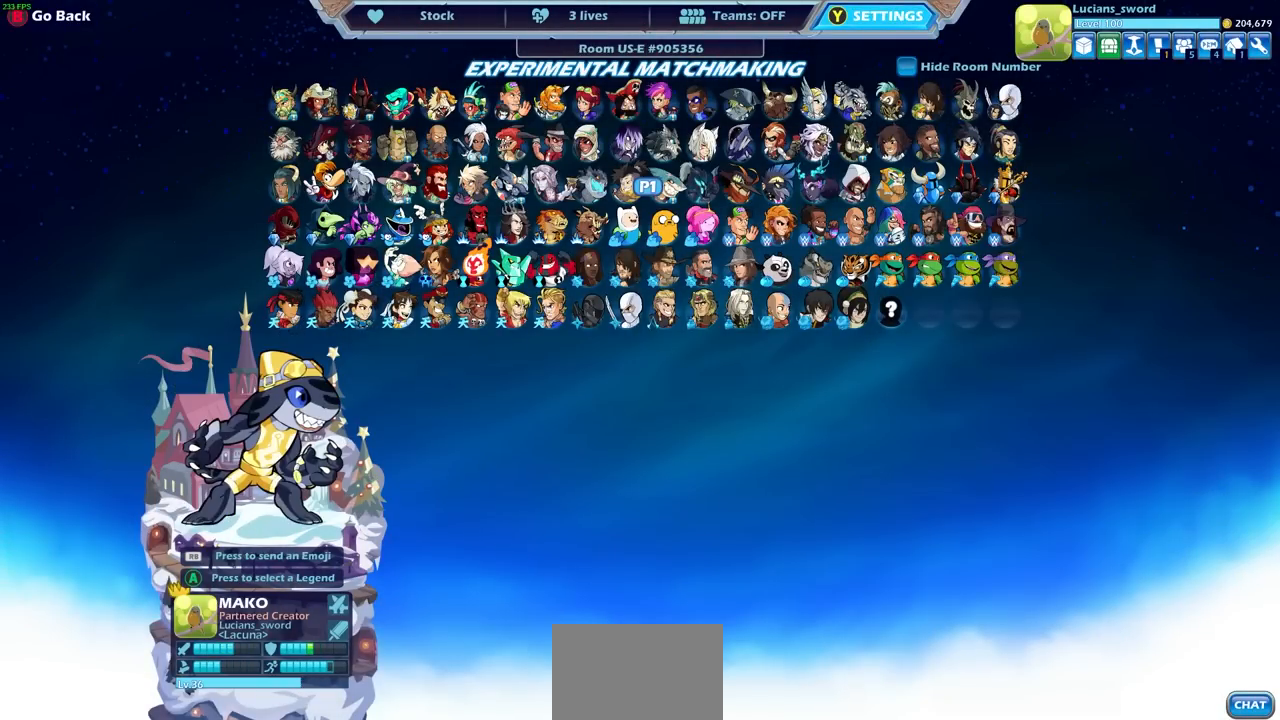
{"buttons": [], "left_stick": "center", "right_stick": "center", "events": [[50, "DPAD_RIGHT", "down"], [150, "DPAD_RIGHT", "up"], [217, "DPAD_RIGHT", "down"], [317, "DPAD_RIGHT", "up"], [383, "DPAD_RIGHT", "down"], [467, "DPAD_RIGHT", "up"]]}
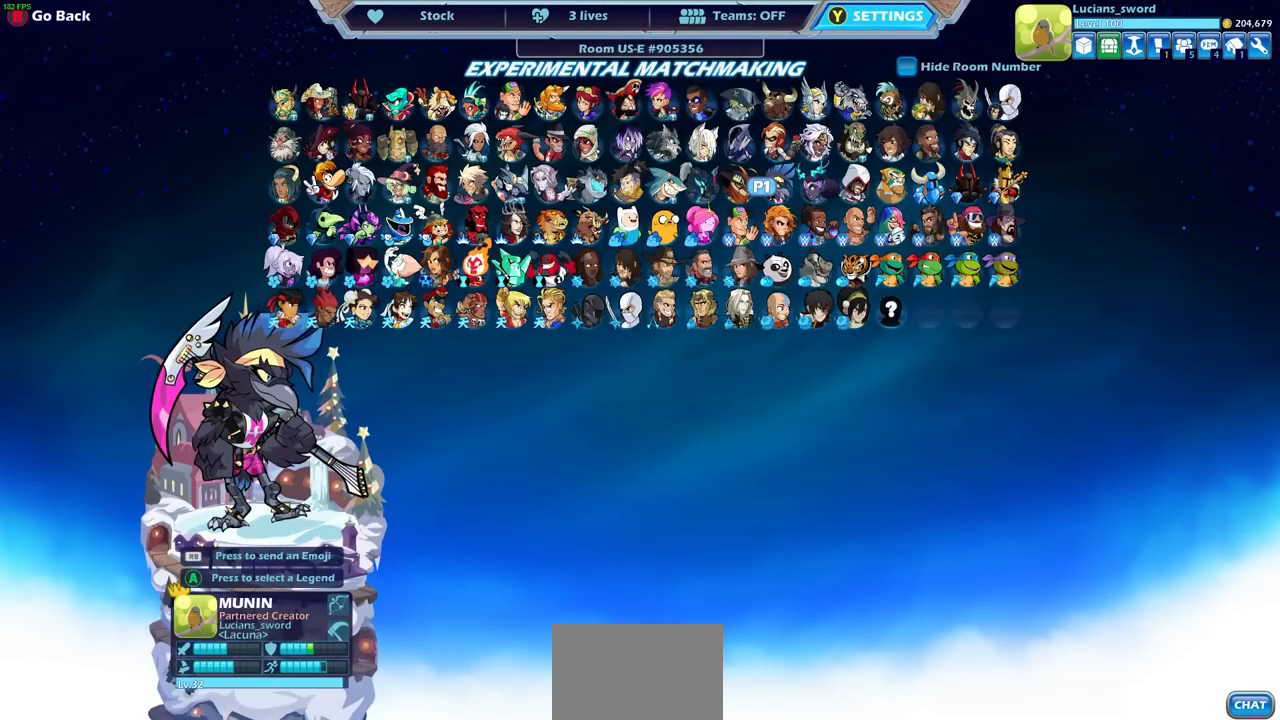
{"buttons": ["CROSS"], "left_stick": "center", "right_stick": "center", "events": [[150, "DPAD_LEFT", "down"], [267, "DPAD_LEFT", "up"], [467, "CROSS", "down"]]}
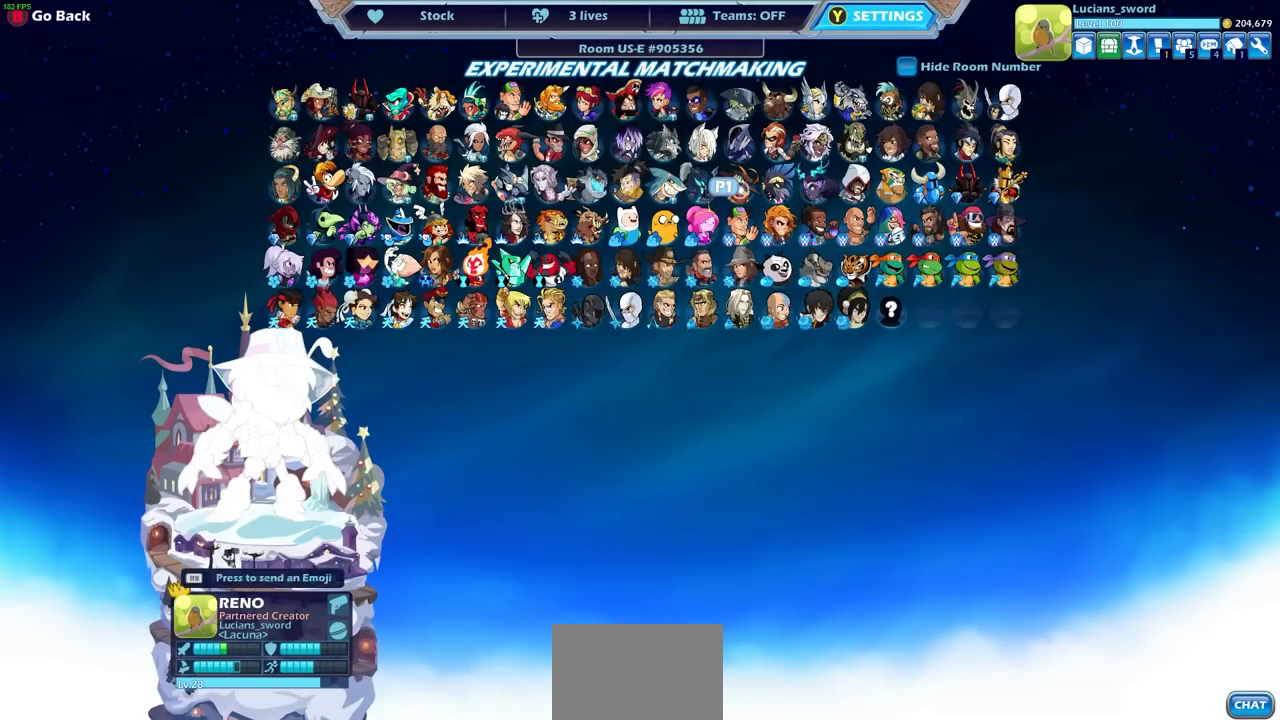
{"buttons": [], "left_stick": "center", "right_stick": "center", "events": [[83, "CROSS", "up"]]}
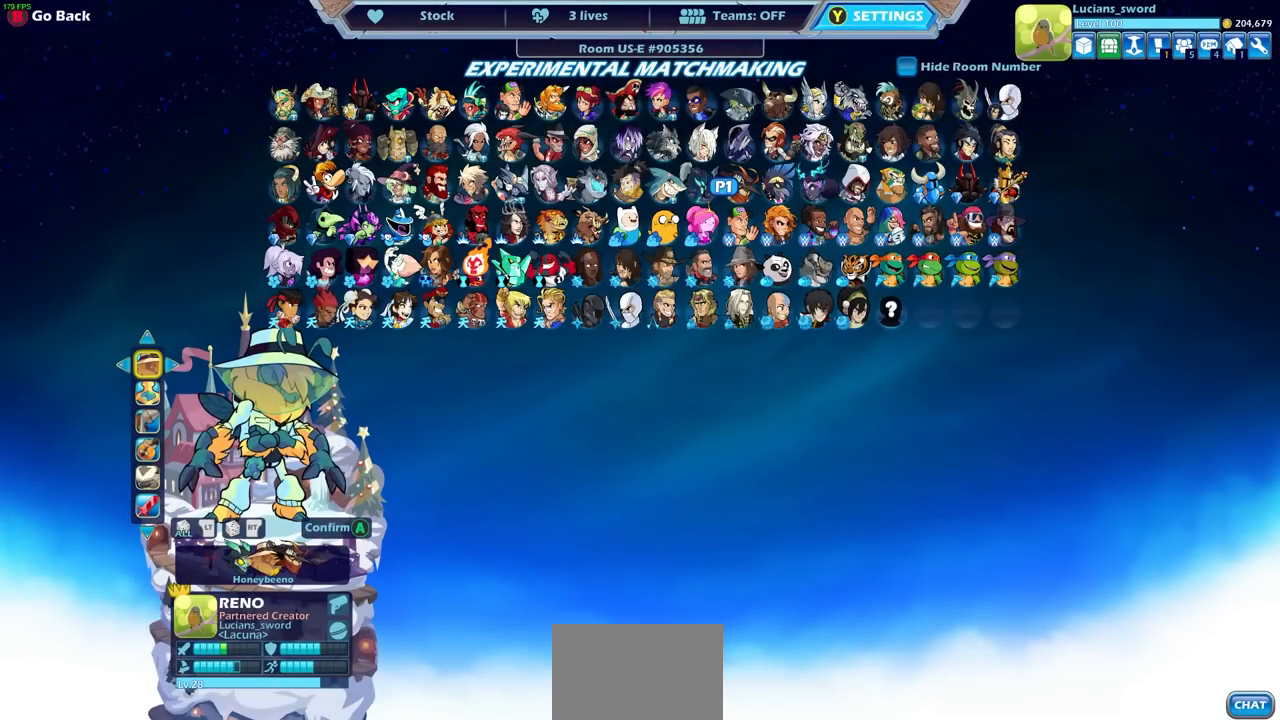
{"buttons": ["DPAD_LEFT"], "left_stick": "center", "right_stick": "center", "events": [[183, "DPAD_LEFT", "down"], [317, "DPAD_LEFT", "up"], [467, "DPAD_LEFT", "down"]]}